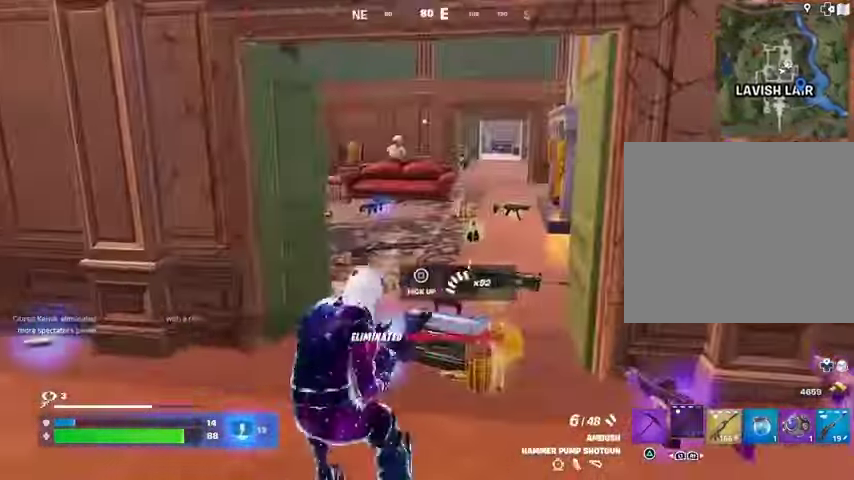
Gameplay with a controller (PlayStation layout); each line is a JSON object with the inputs held at the frame after it. "events" lists button and stick changes between this image and that frame as [ms after this image, input, new state], when the widget could be followed in between.
{"buttons": [], "left_stick": "up", "right_stick": "center", "events": []}
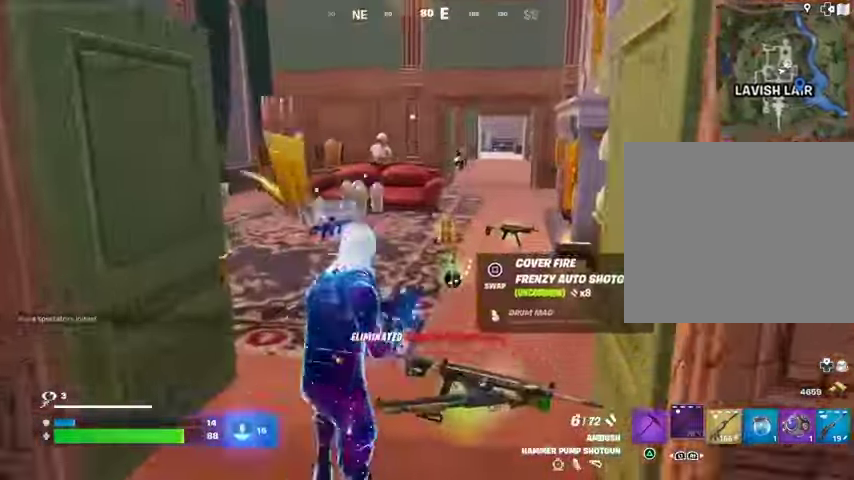
{"buttons": [], "left_stick": "up", "right_stick": "center", "events": []}
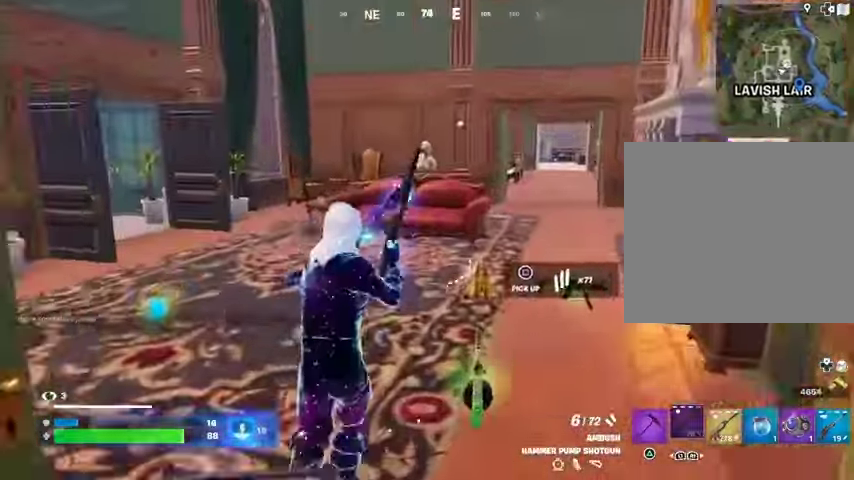
{"buttons": [], "left_stick": "up", "right_stick": "left", "events": [[200, "R1", "down"], [267, "R1", "up"], [300, "right_stick", "left"], [333, "R1", "down"], [433, "R1", "up"]]}
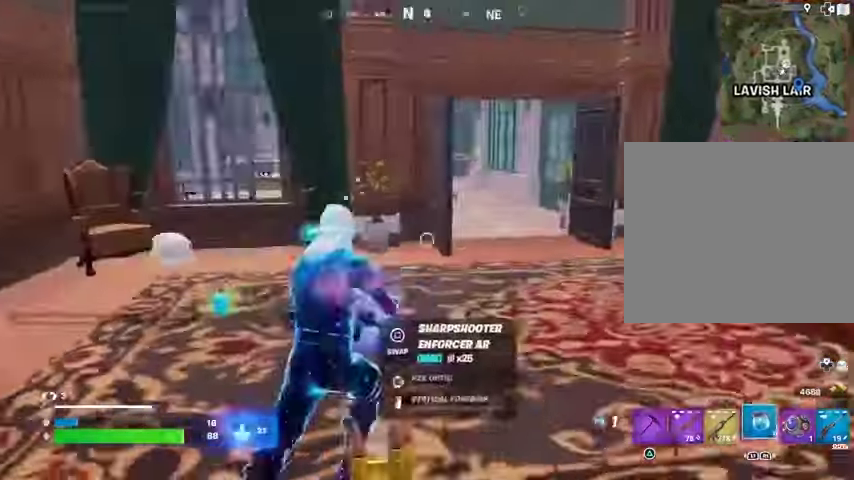
{"buttons": ["SQUARE"], "left_stick": "up", "right_stick": "center", "events": [[200, "left_stick", "left"], [233, "right_stick", "down-left"], [400, "right_stick", "center"], [467, "SQUARE", "down"], [467, "left_stick", "up"]]}
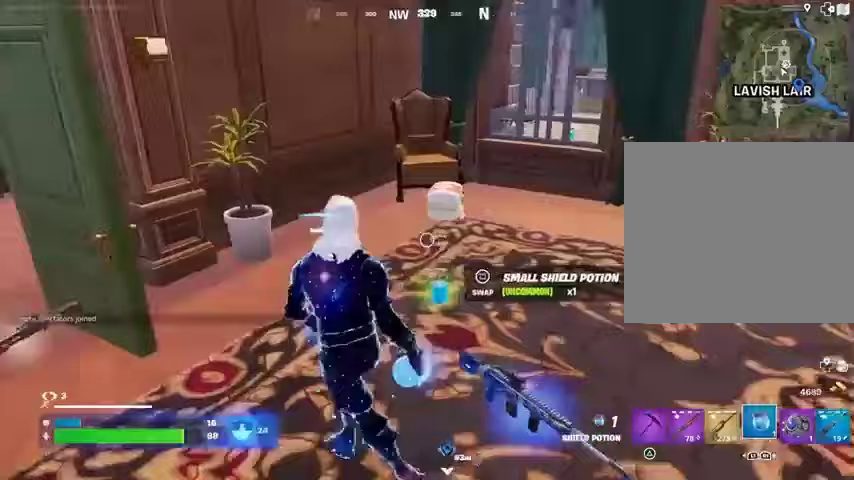
{"buttons": [], "left_stick": "up-right", "right_stick": "center", "events": [[33, "SQUARE", "up"], [33, "left_stick", "up-right"], [133, "right_stick", "right"], [167, "left_stick", "up"], [300, "right_stick", "center"], [333, "left_stick", "up-right"]]}
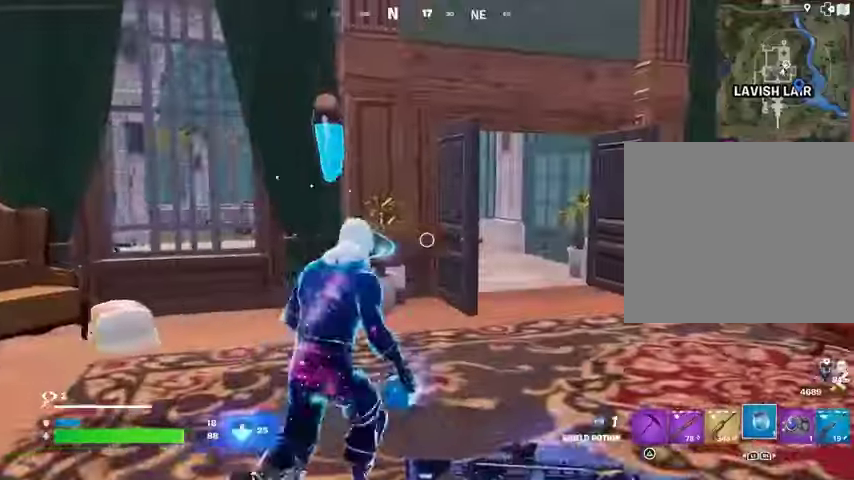
{"buttons": [], "left_stick": "up-right", "right_stick": "center", "events": [[67, "right_stick", "left"], [200, "right_stick", "center"]]}
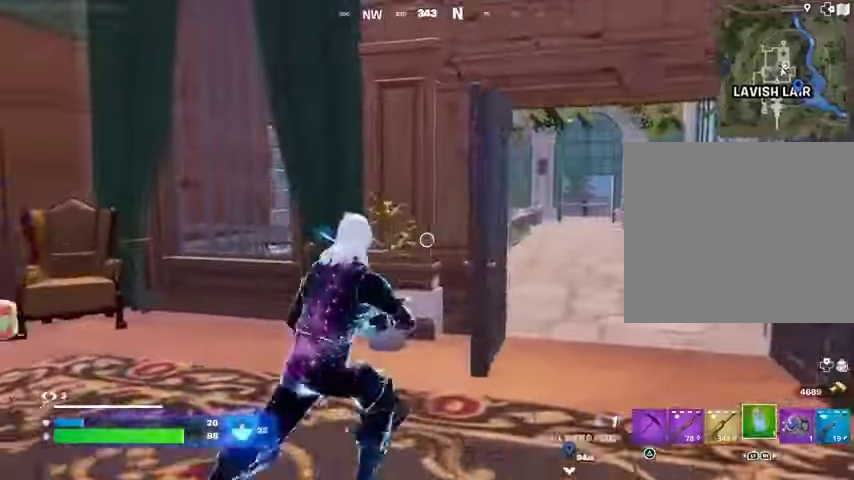
{"buttons": [], "left_stick": "down", "right_stick": "center", "events": [[100, "R2", "down"], [100, "left_stick", "up-left"], [133, "R2", "up"], [200, "left_stick", "left"], [300, "left_stick", "down-left"], [467, "left_stick", "down"]]}
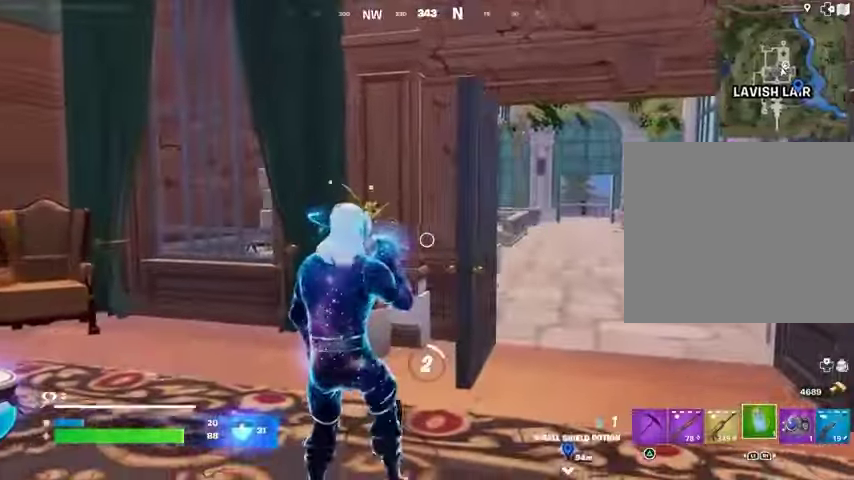
{"buttons": [], "left_stick": "down", "right_stick": "center", "events": [[33, "left_stick", "down-right"], [100, "left_stick", "up-right"], [233, "left_stick", "left"], [367, "left_stick", "down-left"], [500, "left_stick", "down"]]}
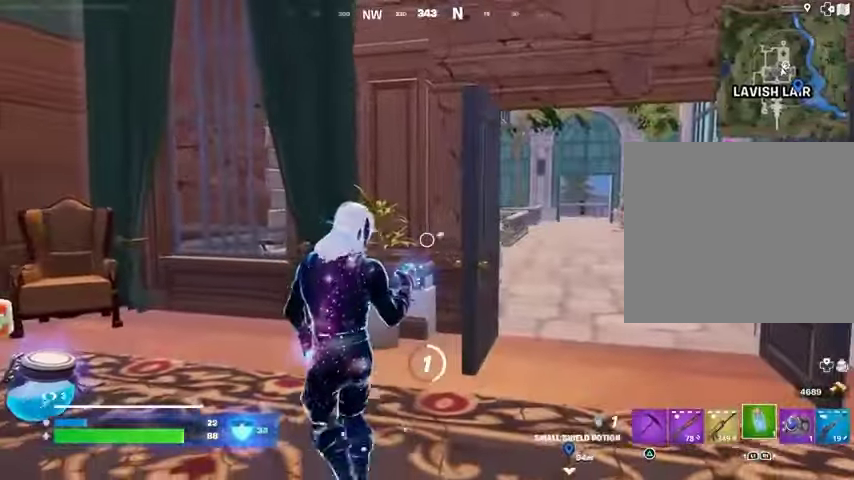
{"buttons": [], "left_stick": "up", "right_stick": "center", "events": [[167, "right_stick", "left"], [233, "left_stick", "left"], [400, "right_stick", "center"], [467, "left_stick", "up"]]}
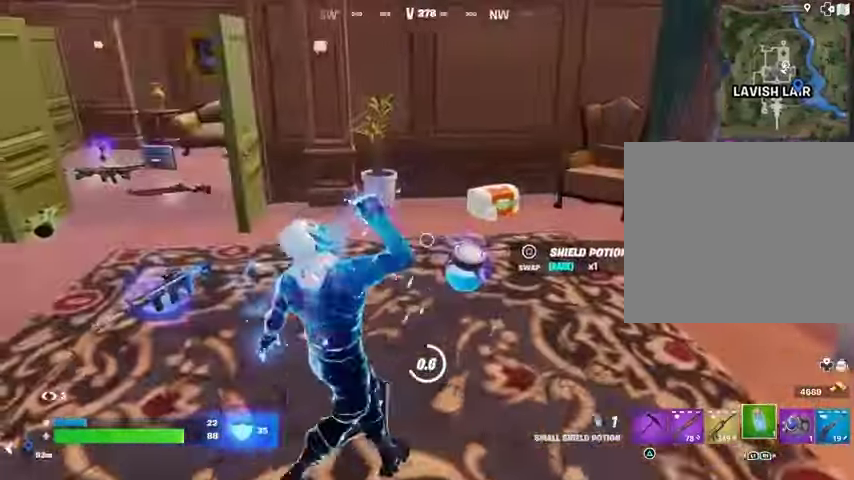
{"buttons": [], "left_stick": "down-right", "right_stick": "left", "events": [[167, "left_stick", "up-right"], [267, "right_stick", "left"], [300, "left_stick", "right"], [400, "left_stick", "down-right"]]}
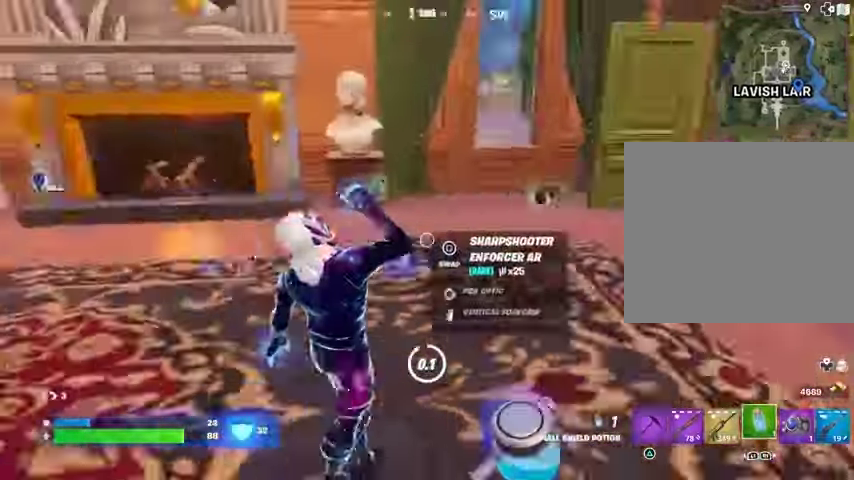
{"buttons": ["SQUARE"], "left_stick": "down-left", "right_stick": "center", "events": [[100, "left_stick", "down"], [133, "right_stick", "center"], [233, "right_stick", "right"], [433, "left_stick", "down-left"], [433, "right_stick", "center"], [467, "SQUARE", "down"]]}
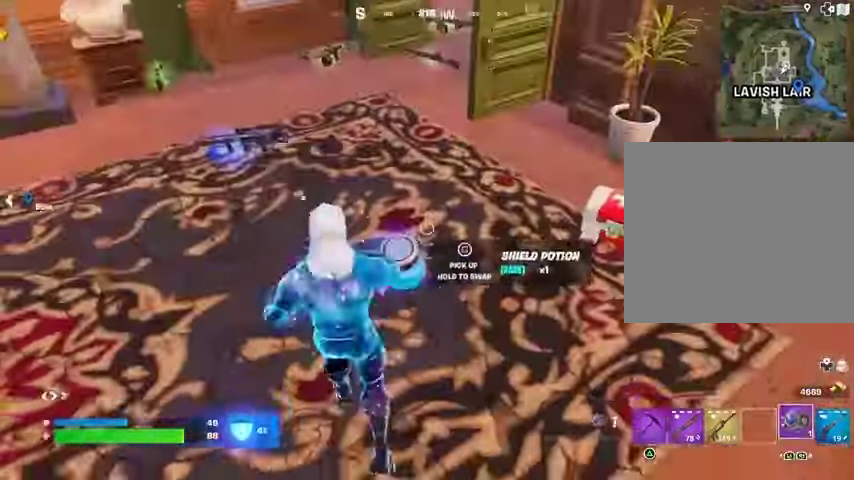
{"buttons": [], "left_stick": "up", "right_stick": "center", "events": [[33, "SQUARE", "up"], [33, "left_stick", "left"], [167, "right_stick", "up"], [200, "left_stick", "up"], [300, "right_stick", "center"]]}
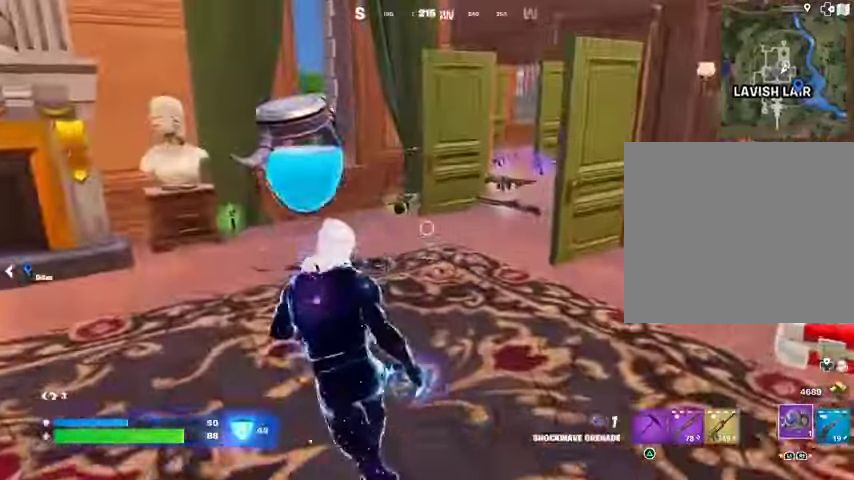
{"buttons": [], "left_stick": "up", "right_stick": "center", "events": [[267, "right_stick", "right"], [367, "right_stick", "center"]]}
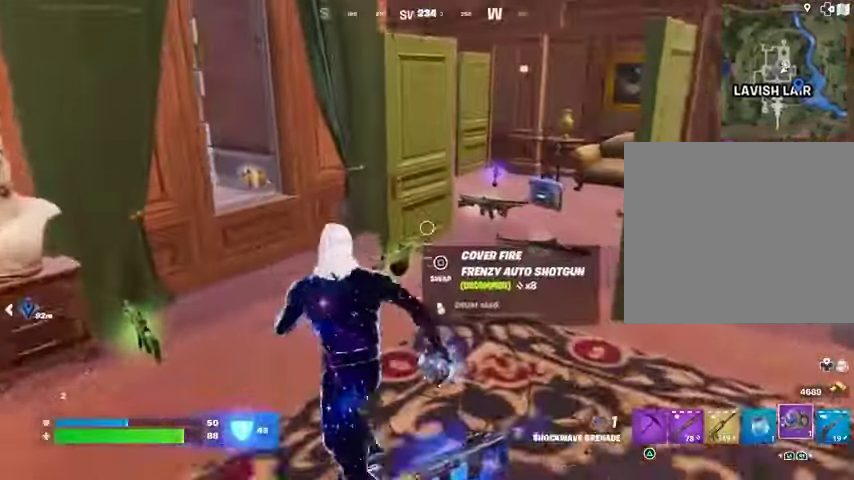
{"buttons": ["R2"], "left_stick": "up", "right_stick": "center", "events": [[100, "L1", "down"], [200, "L1", "up"], [500, "R2", "down"]]}
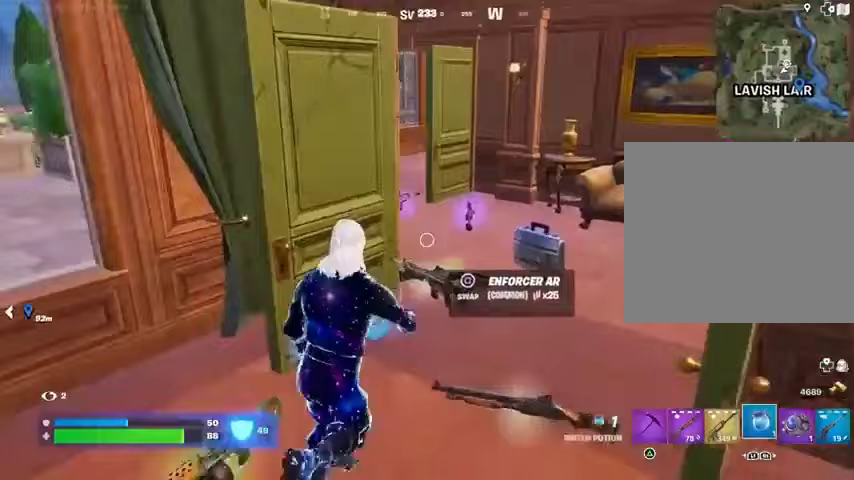
{"buttons": [], "left_stick": "up", "right_stick": "center", "events": [[100, "R2", "up"], [100, "left_stick", "up-right"], [433, "left_stick", "up"]]}
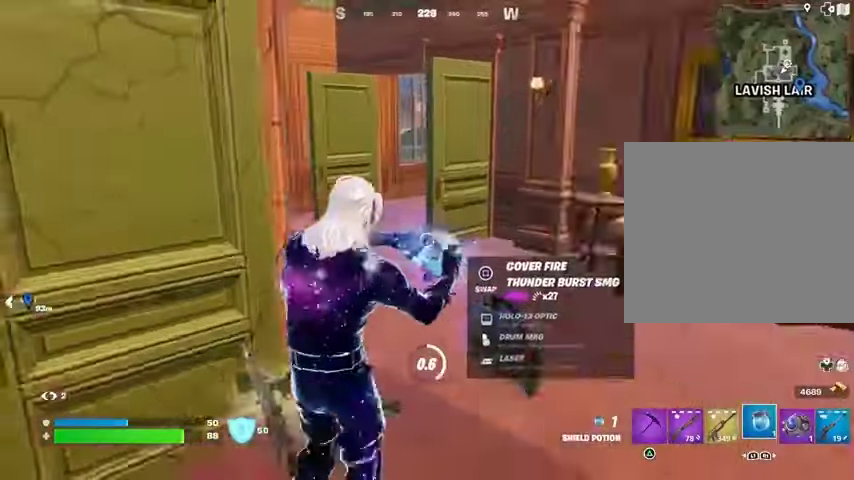
{"buttons": [], "left_stick": "up", "right_stick": "center", "events": [[100, "right_stick", "left"], [233, "right_stick", "center"]]}
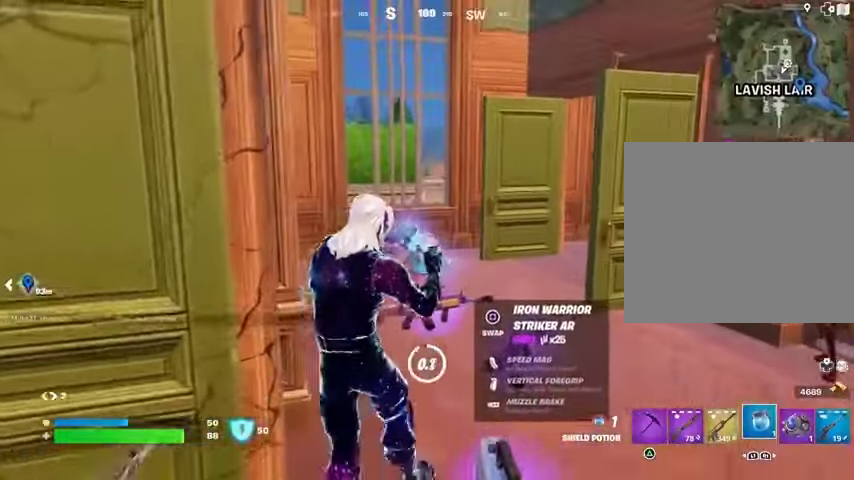
{"buttons": [], "left_stick": "up", "right_stick": "left", "events": [[500, "right_stick", "left"]]}
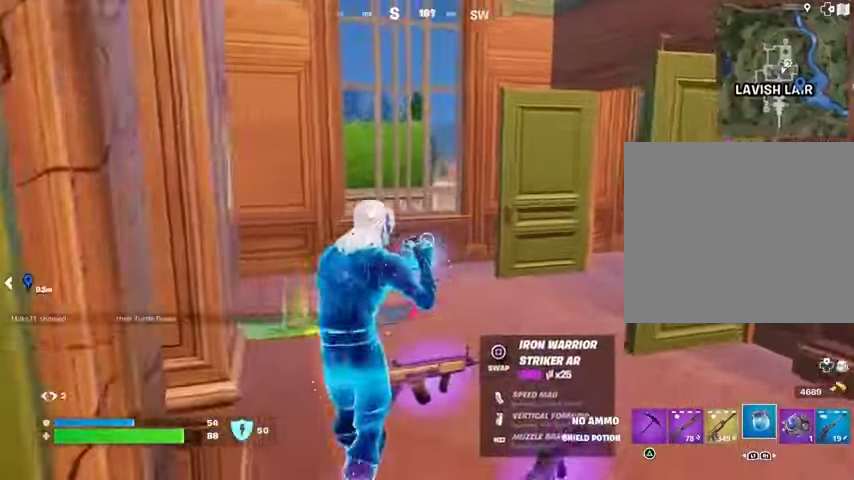
{"buttons": [], "left_stick": "down", "right_stick": "center", "events": [[100, "left_stick", "right"], [233, "left_stick", "down"], [400, "right_stick", "center"]]}
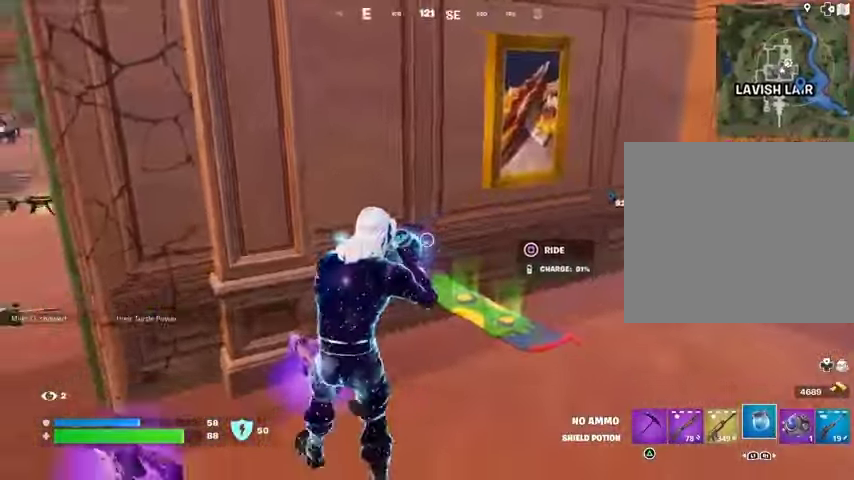
{"buttons": [], "left_stick": "up-left", "right_stick": "center", "events": [[67, "right_stick", "left"], [300, "left_stick", "left"], [367, "right_stick", "center"], [433, "left_stick", "up-left"]]}
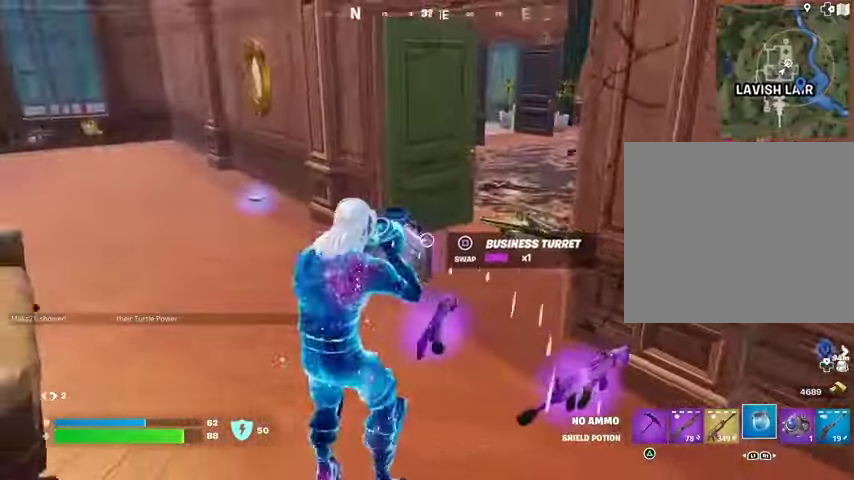
{"buttons": [], "left_stick": "center", "right_stick": "center", "events": [[267, "left_stick", "up-right"], [367, "R3", "down"], [367, "left_stick", "center"], [467, "R3", "up"]]}
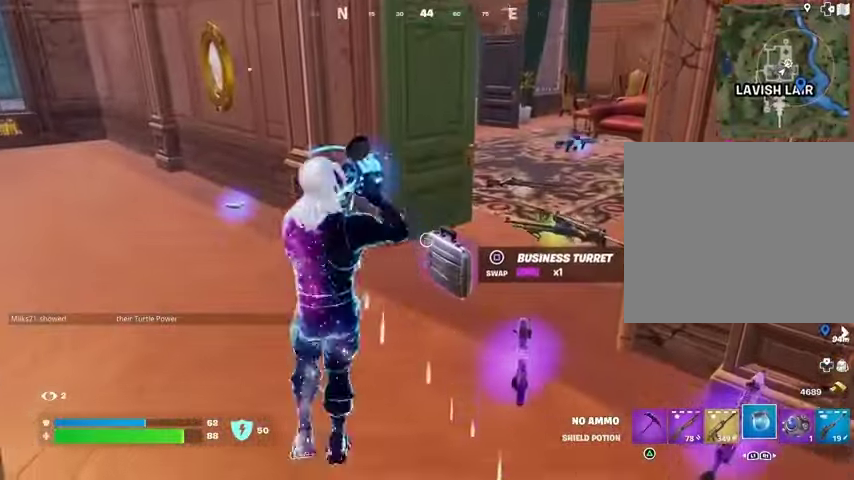
{"buttons": [], "left_stick": "center", "right_stick": "center", "events": []}
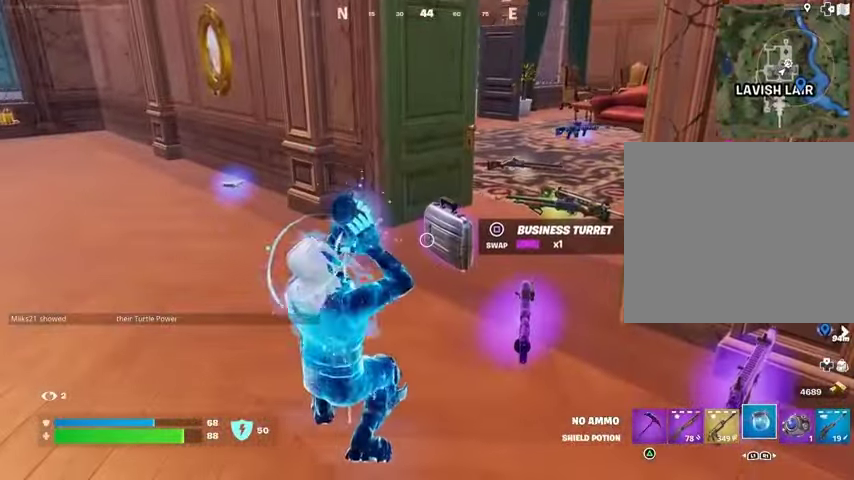
{"buttons": [], "left_stick": "center", "right_stick": "center", "events": []}
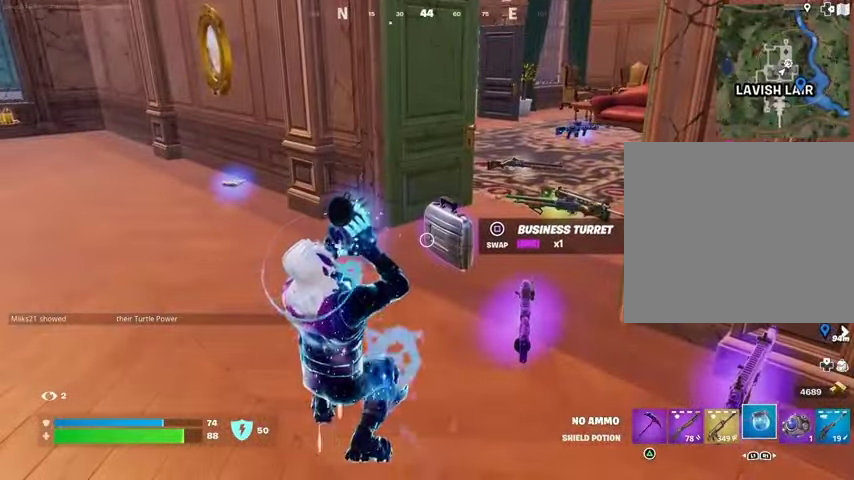
{"buttons": [], "left_stick": "center", "right_stick": "center", "events": []}
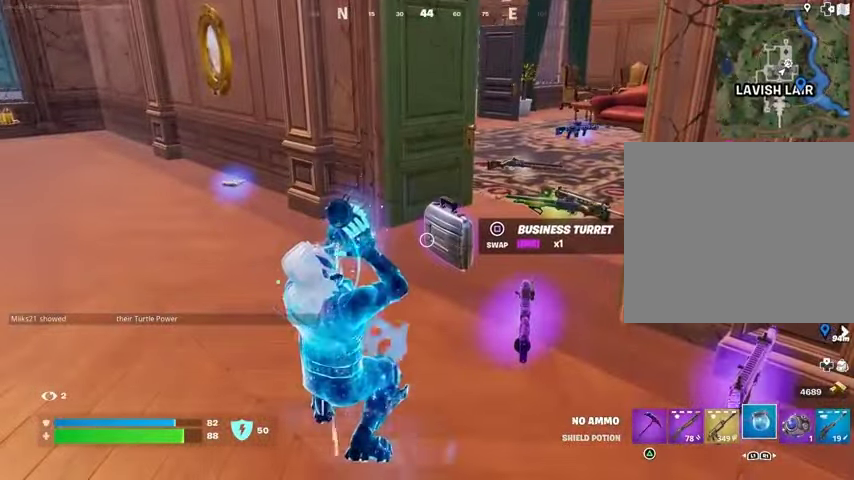
{"buttons": [], "left_stick": "up", "right_stick": "left", "events": [[433, "left_stick", "up"], [433, "right_stick", "left"]]}
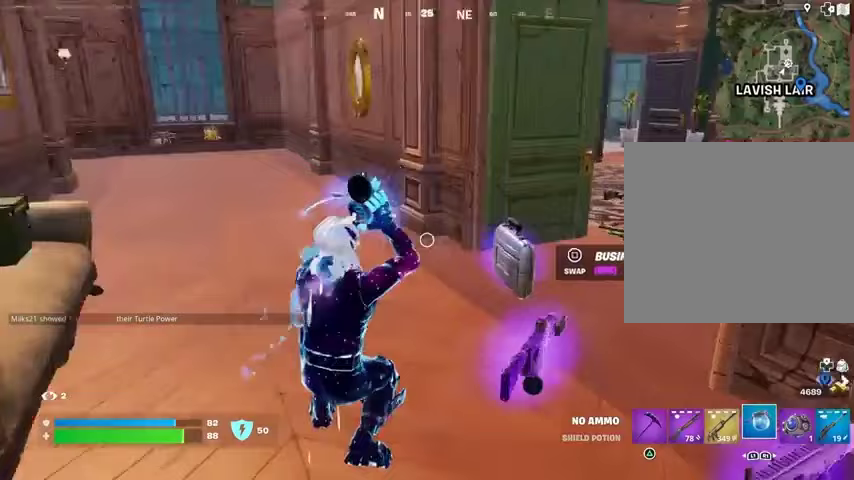
{"buttons": [], "left_stick": "up", "right_stick": "center", "events": [[67, "right_stick", "center"], [367, "CROSS", "down"], [400, "CROSS", "up"], [400, "SQUARE", "down"], [467, "SQUARE", "up"]]}
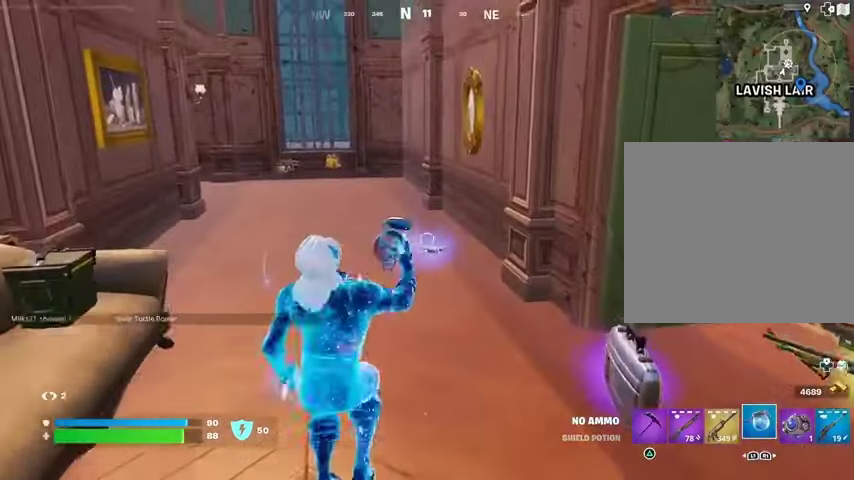
{"buttons": [], "left_stick": "right", "right_stick": "right", "events": [[367, "right_stick", "right"], [433, "left_stick", "right"]]}
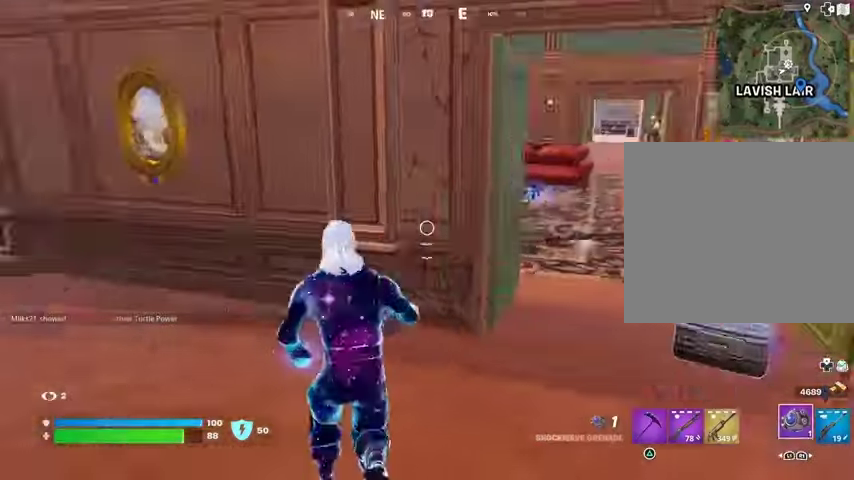
{"buttons": [], "left_stick": "down-right", "right_stick": "left", "events": [[133, "right_stick", "left"], [167, "L1", "down"], [200, "L1", "up"], [467, "left_stick", "down-right"]]}
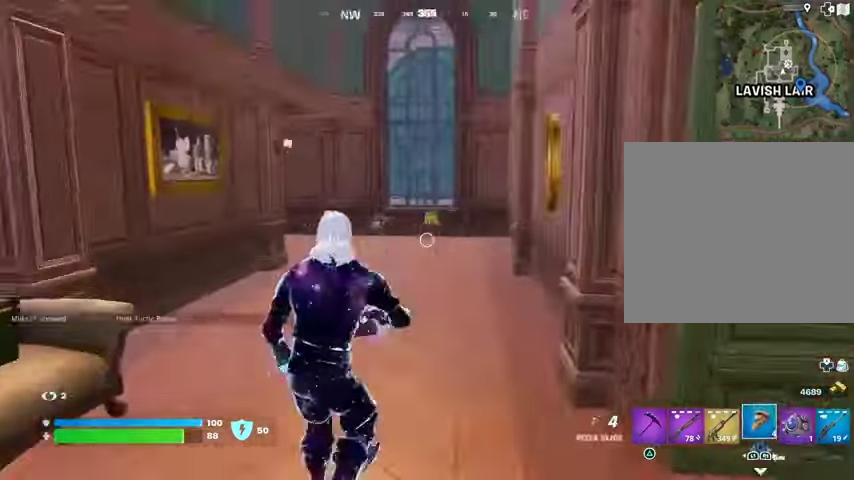
{"buttons": ["R3"], "left_stick": "center", "right_stick": "right", "events": [[100, "R2", "down"], [100, "left_stick", "center"], [100, "right_stick", "center"], [133, "R2", "up"], [233, "R2", "down"], [333, "R2", "up"], [333, "right_stick", "right"], [467, "R3", "down"]]}
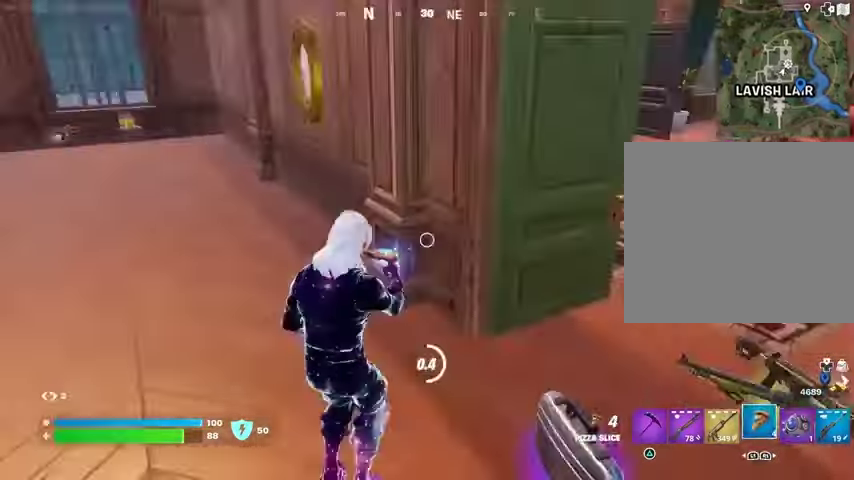
{"buttons": [], "left_stick": "center", "right_stick": "center", "events": [[100, "R3", "up"], [267, "right_stick", "center"]]}
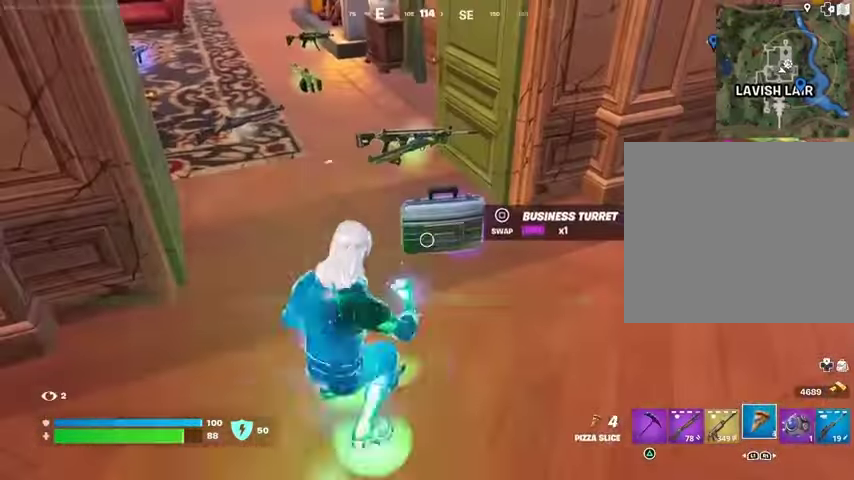
{"buttons": [], "left_stick": "up", "right_stick": "left", "events": [[133, "SQUARE", "down"], [200, "SQUARE", "up"], [200, "left_stick", "up"], [233, "L3", "down"], [333, "L3", "up"], [333, "right_stick", "up-left"], [467, "right_stick", "left"]]}